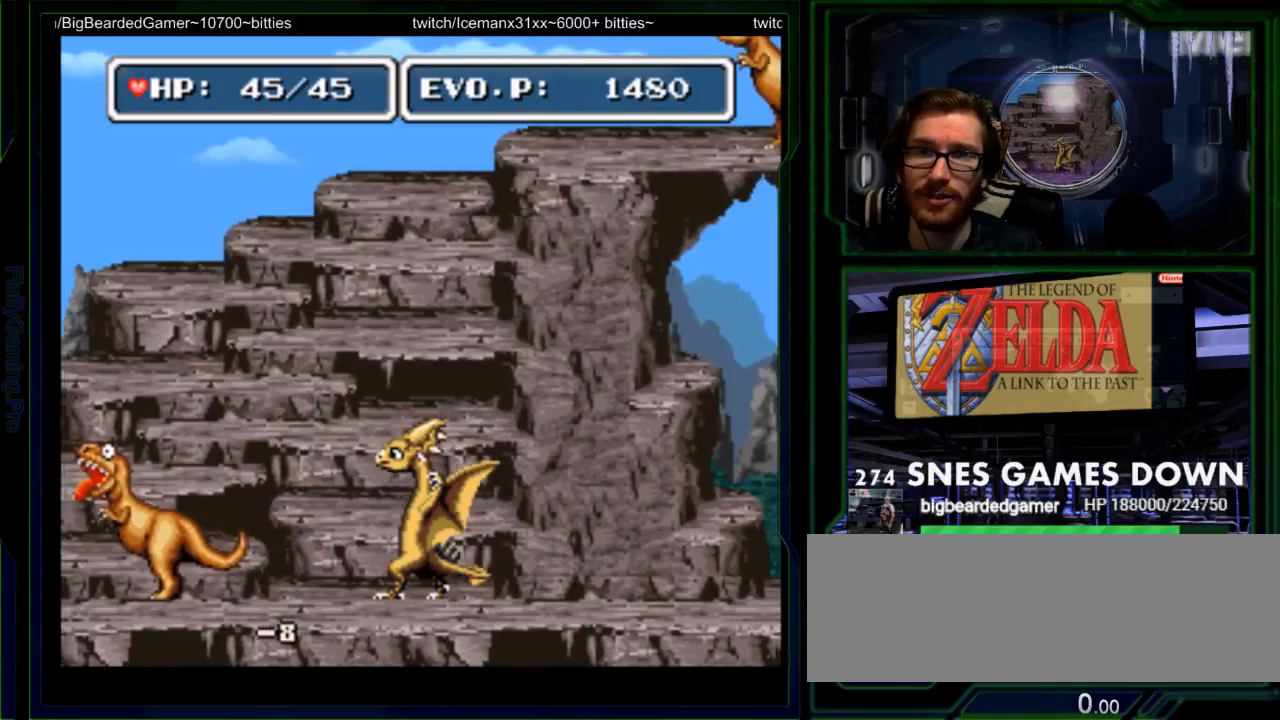
Gameplay with a controller (Nintendo layout); each line is a JSON object with the inputs held at the frame after it. "events" lists button and stick changes between this image and that frame as [ms after this image, input, new state], when the widget could be followed in between. Not read: L3 R3.
{"buttons": ["A"], "events": [[67, "DPAD_LEFT", "up"], [83, "SELECT", "up"], [100, "DPAD_LEFT", "down"], [200, "START", "down"], [233, "A", "down"], [317, "A", "up"], [317, "START", "up"], [383, "A", "down"], [450, "DPAD_LEFT", "up"]]}
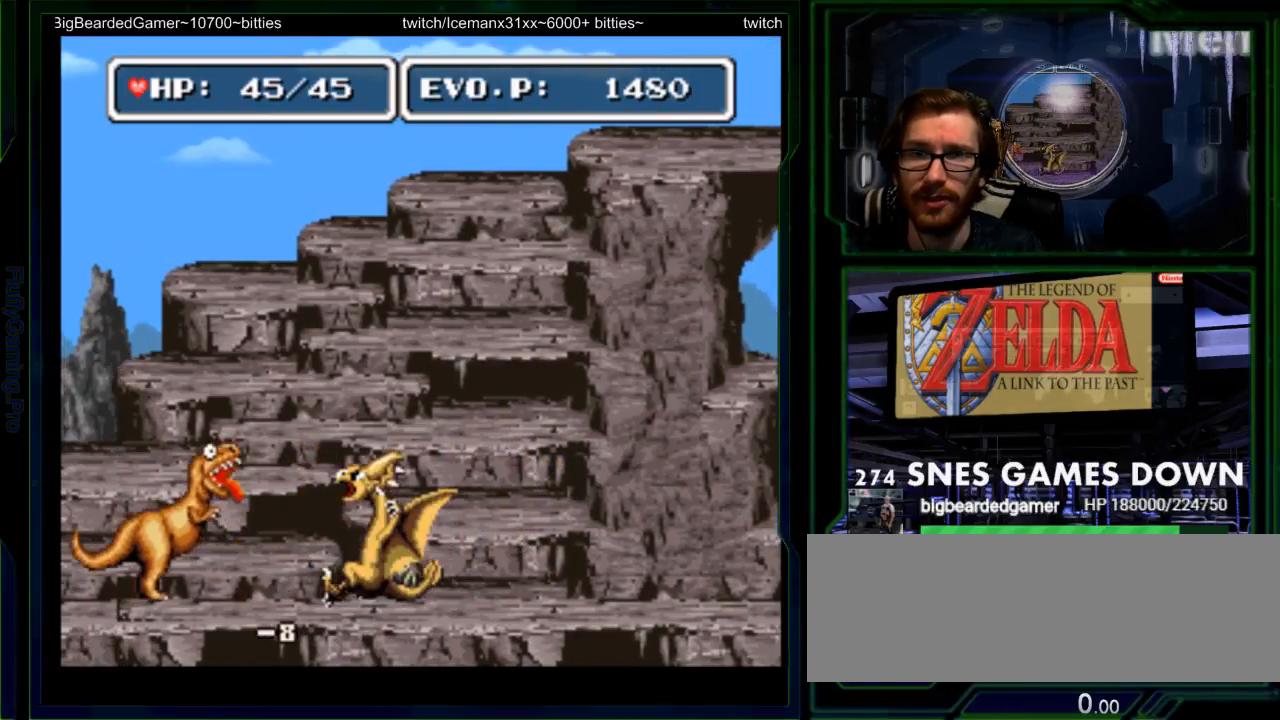
{"buttons": ["A", "DPAD_LEFT"], "events": [[50, "A", "up"], [217, "DPAD_LEFT", "down"], [233, "X", "down"], [267, "DPAD_LEFT", "up"], [333, "DPAD_LEFT", "down"], [333, "X", "up"], [433, "A", "down"]]}
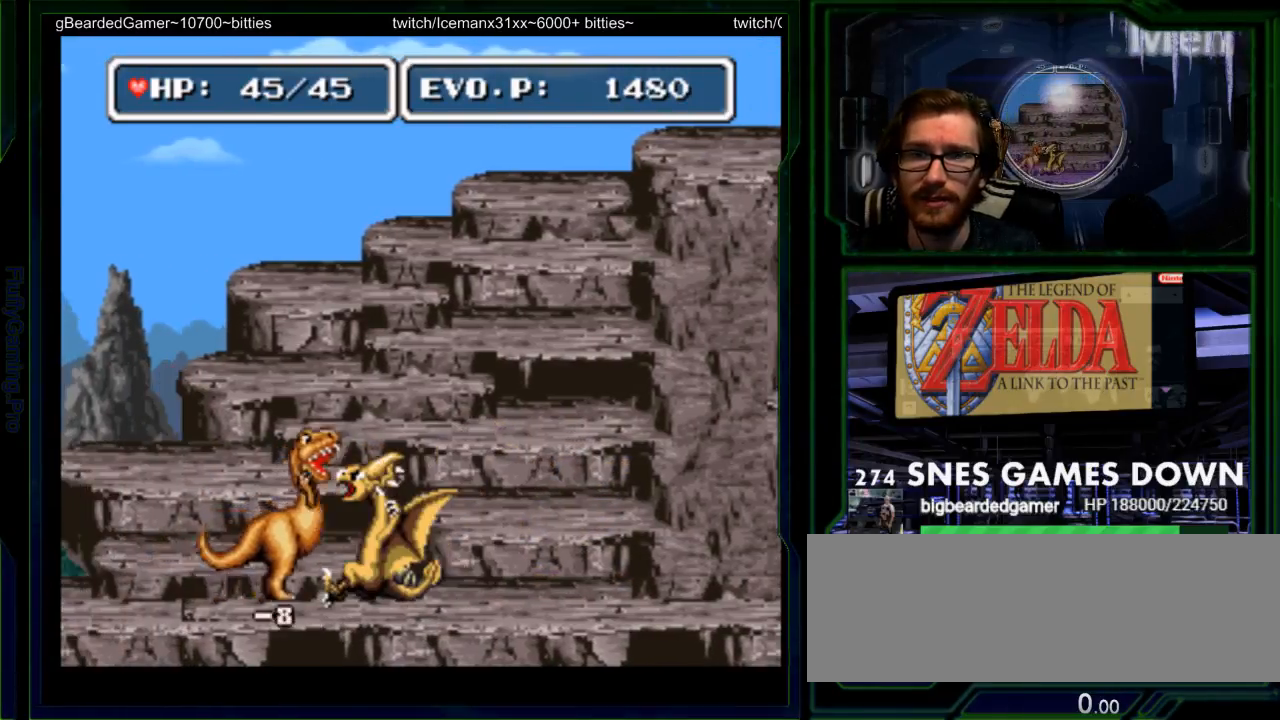
{"buttons": ["DPAD_LEFT"], "events": [[50, "A", "up"], [133, "DPAD_LEFT", "up"], [383, "DPAD_LEFT", "down"], [450, "DPAD_LEFT", "up"], [467, "DPAD_LEFT", "down"]]}
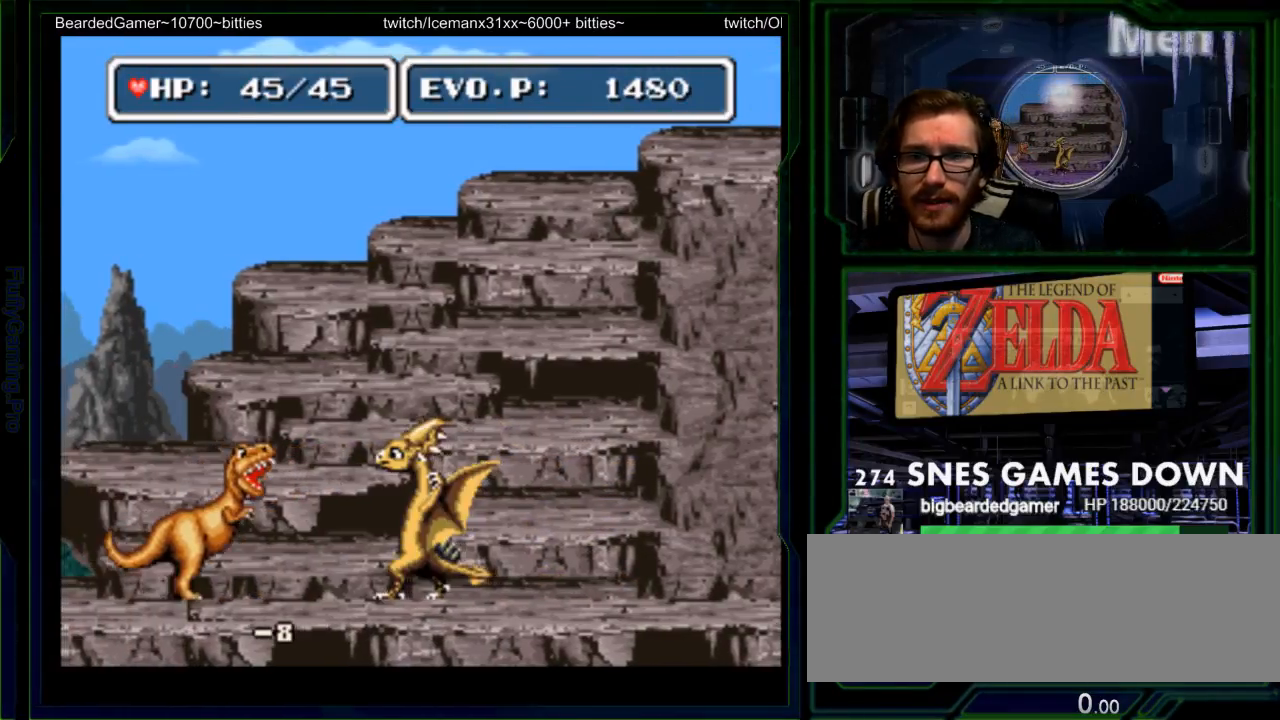
{"buttons": [], "events": [[83, "A", "down"], [167, "A", "up"], [233, "A", "down"], [233, "DPAD_LEFT", "up"], [400, "A", "up"]]}
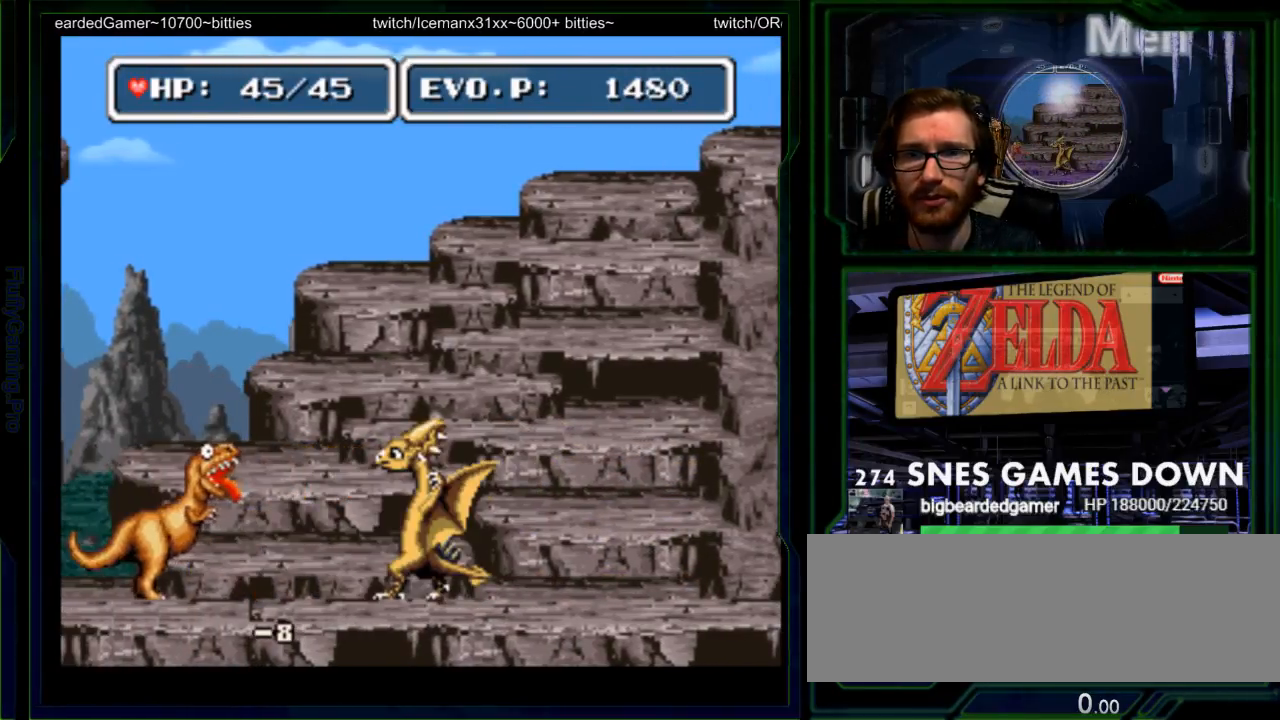
{"buttons": ["A"], "events": [[50, "DPAD_LEFT", "down"], [117, "DPAD_LEFT", "up"], [217, "DPAD_LEFT", "down"], [283, "A", "down"], [383, "A", "up"], [433, "A", "down"], [467, "DPAD_LEFT", "up"]]}
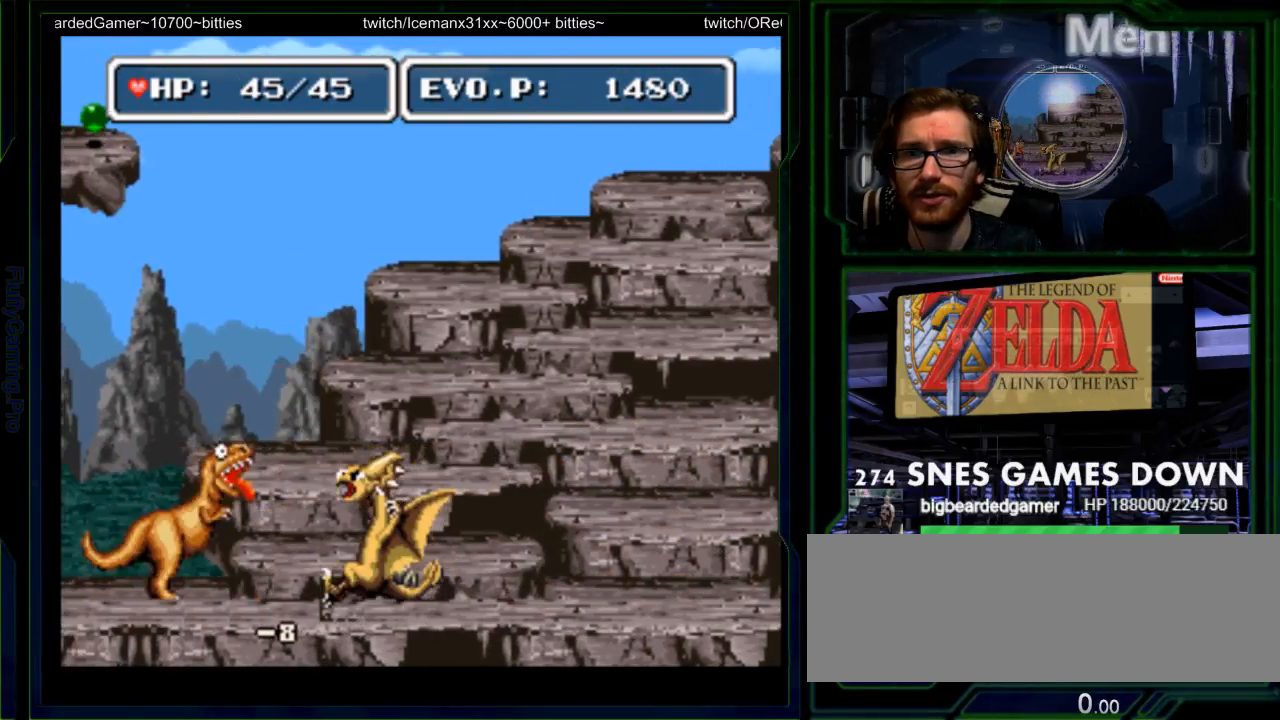
{"buttons": ["A", "DPAD_LEFT"], "events": [[100, "A", "up"], [267, "DPAD_LEFT", "down"], [317, "DPAD_LEFT", "up"], [383, "DPAD_LEFT", "down"], [450, "A", "down"]]}
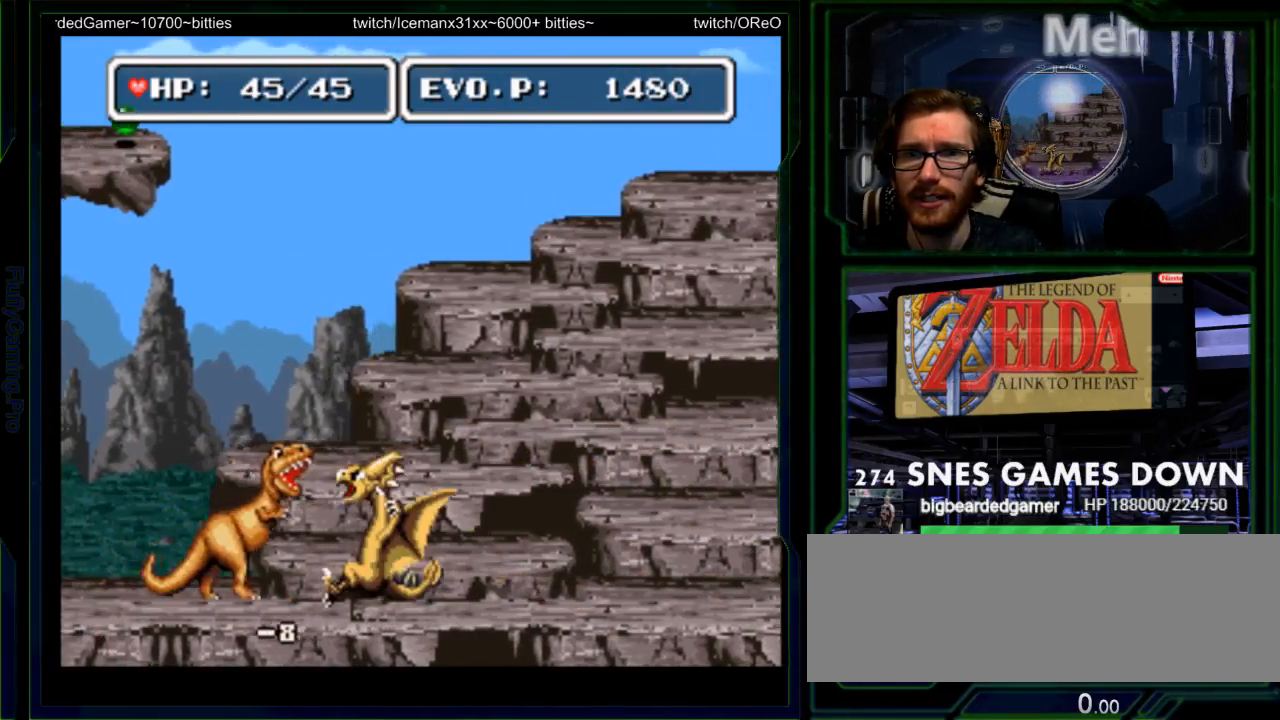
{"buttons": ["DPAD_LEFT"], "events": [[50, "A", "up"], [117, "A", "down"], [150, "DPAD_LEFT", "up"], [300, "A", "up"], [417, "DPAD_LEFT", "down"]]}
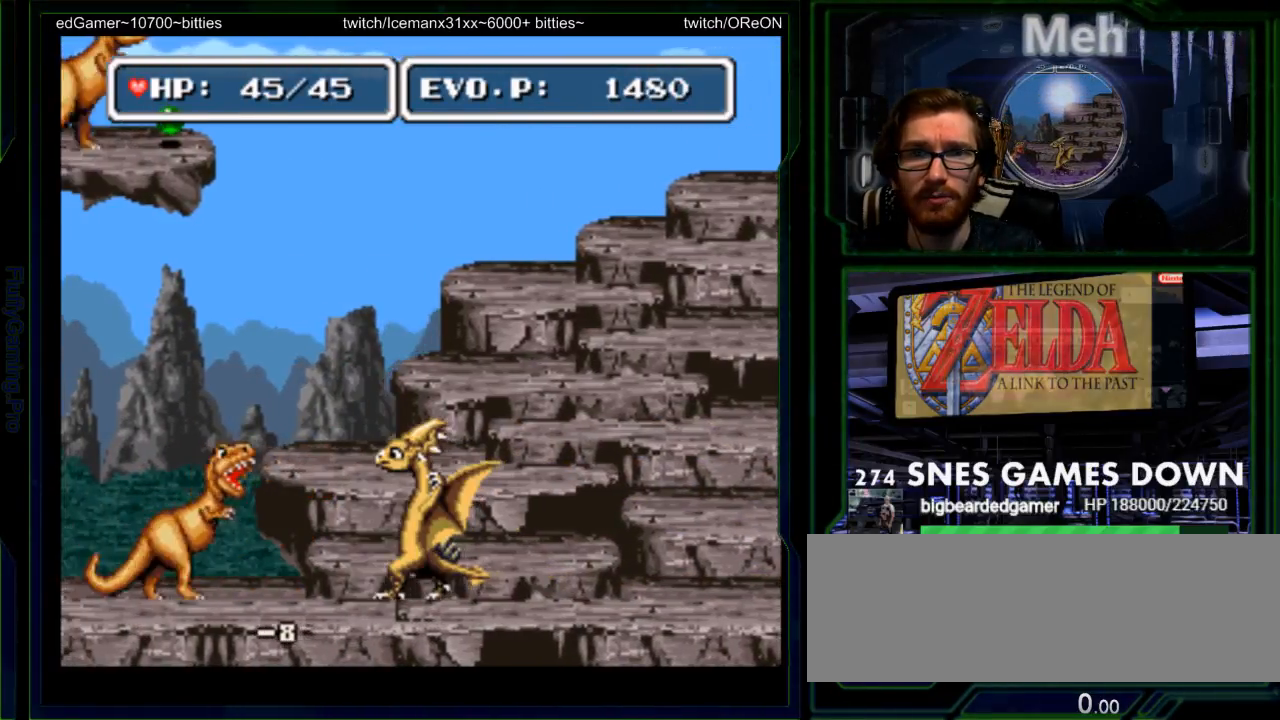
{"buttons": ["A"], "events": [[183, "A", "down"], [217, "DPAD_RIGHT", "down"], [317, "A", "up"], [333, "DPAD_RIGHT", "up"], [350, "A", "down"], [417, "DPAD_LEFT", "up"]]}